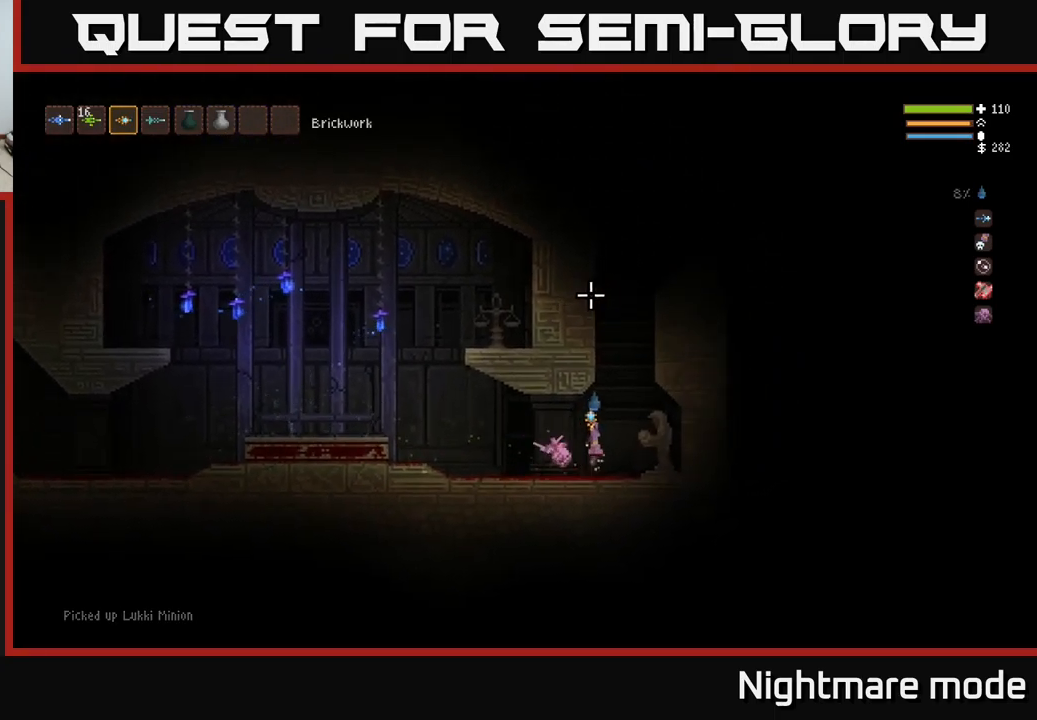
Gameplay with a controller (Xbox layout); each line is a JSON object with the inputs held at the frame after it. "events" lists button and stick changes between this image and that frame as [ms after this image, input, new state], when the widget could be followed in between.
{"buttons": ["L2"], "left_stick": "center", "right_stick": "up", "events": [[200, "left_stick", "center"]]}
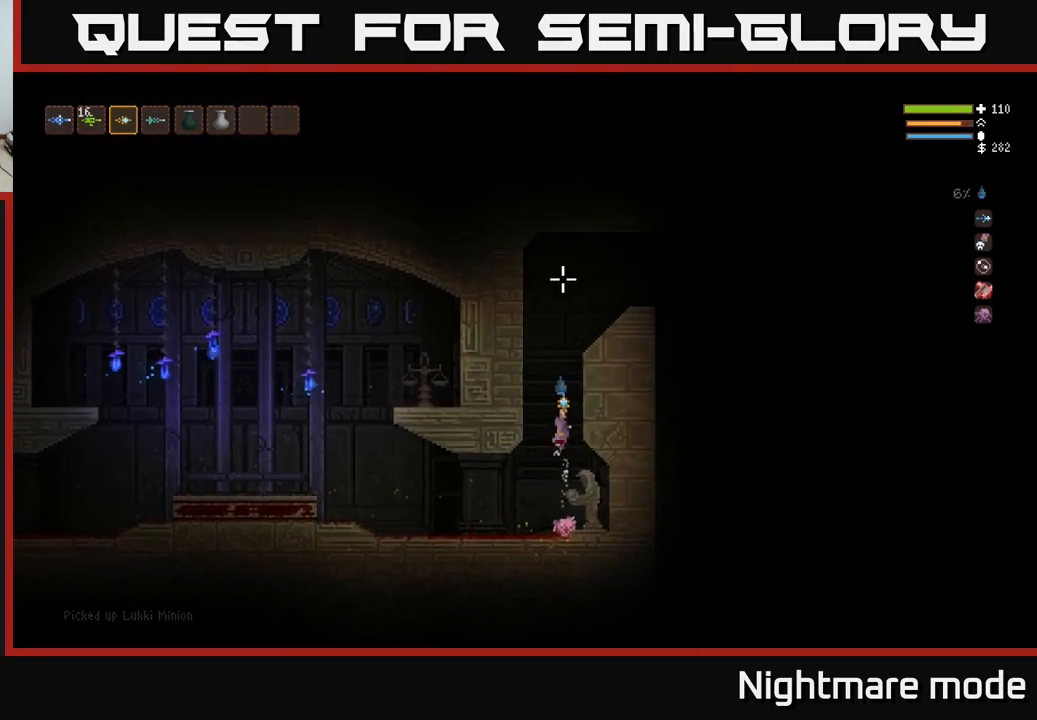
{"buttons": ["L2"], "left_stick": "center", "right_stick": "up-right", "events": [[500, "right_stick", "up-right"]]}
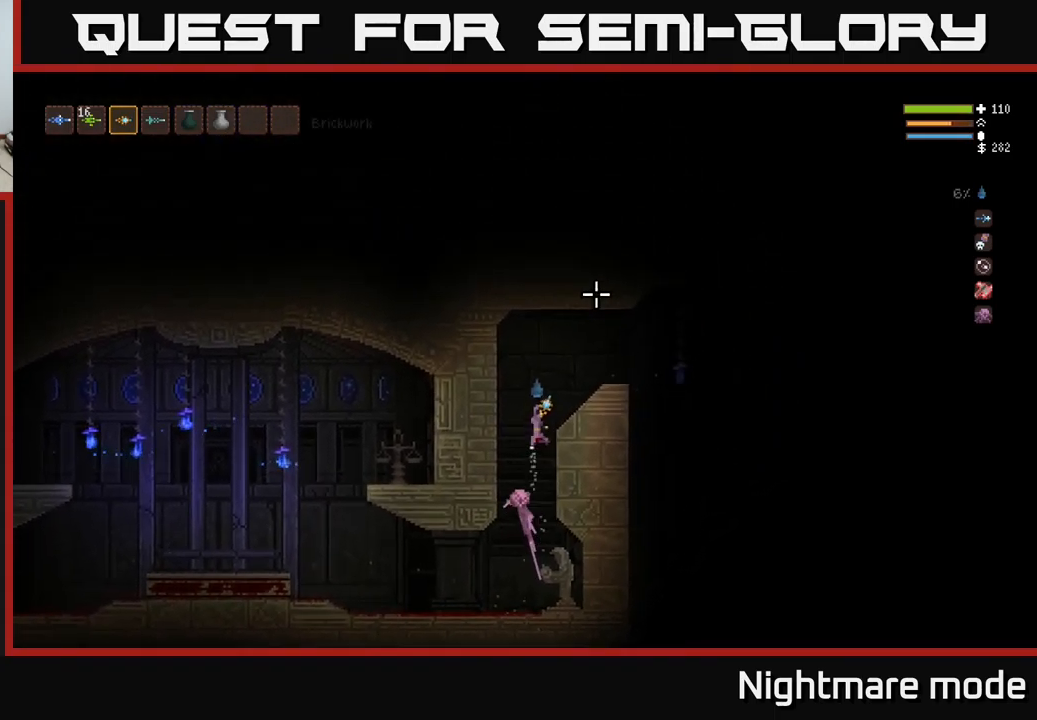
{"buttons": [], "left_stick": "center", "right_stick": "right", "events": [[83, "left_stick", "right"], [300, "right_stick", "right"], [417, "L2", "up"], [417, "left_stick", "center"]]}
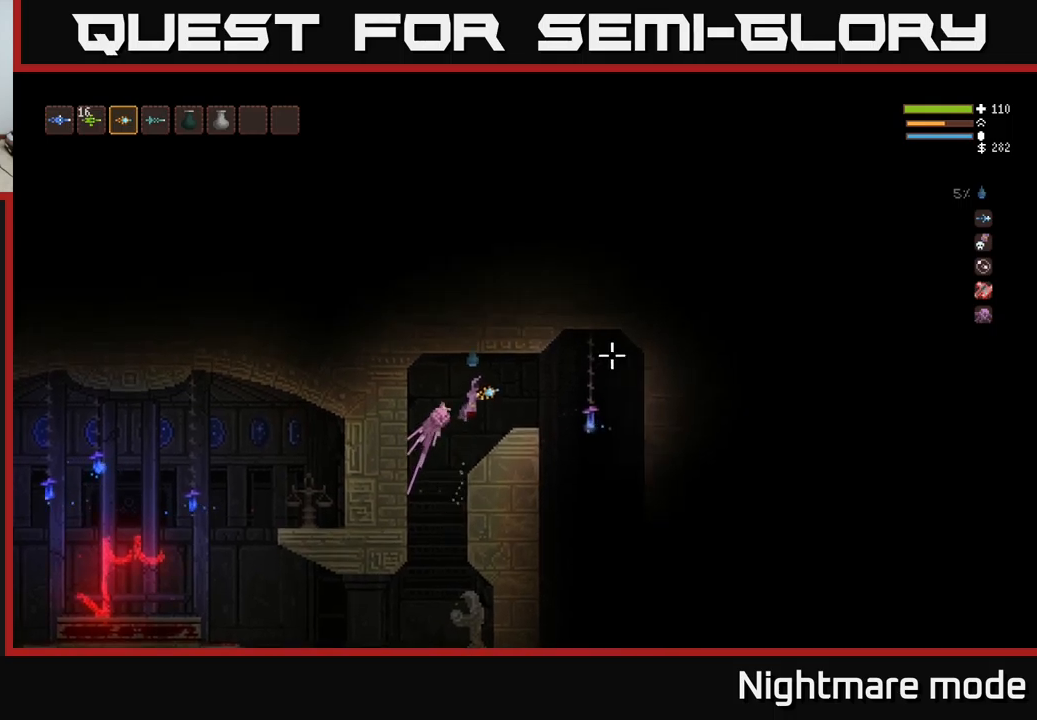
{"buttons": [], "left_stick": "right", "right_stick": "down-right", "events": [[83, "left_stick", "right"], [300, "right_stick", "down-right"]]}
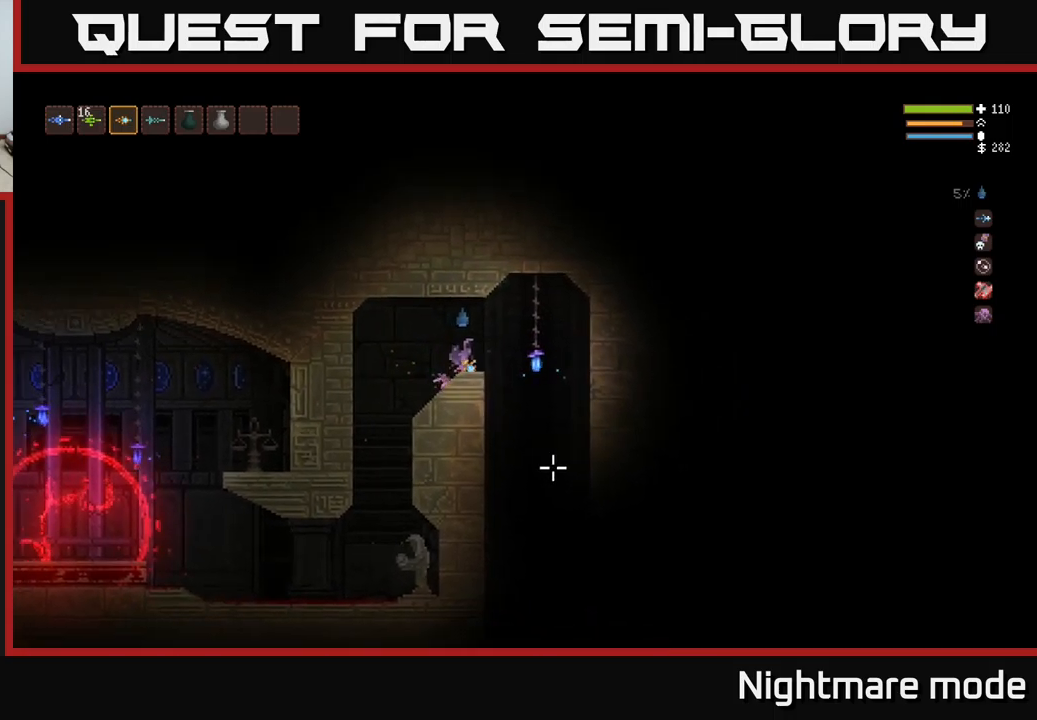
{"buttons": [], "left_stick": "center", "right_stick": "down", "events": [[133, "right_stick", "down"], [367, "left_stick", "center"]]}
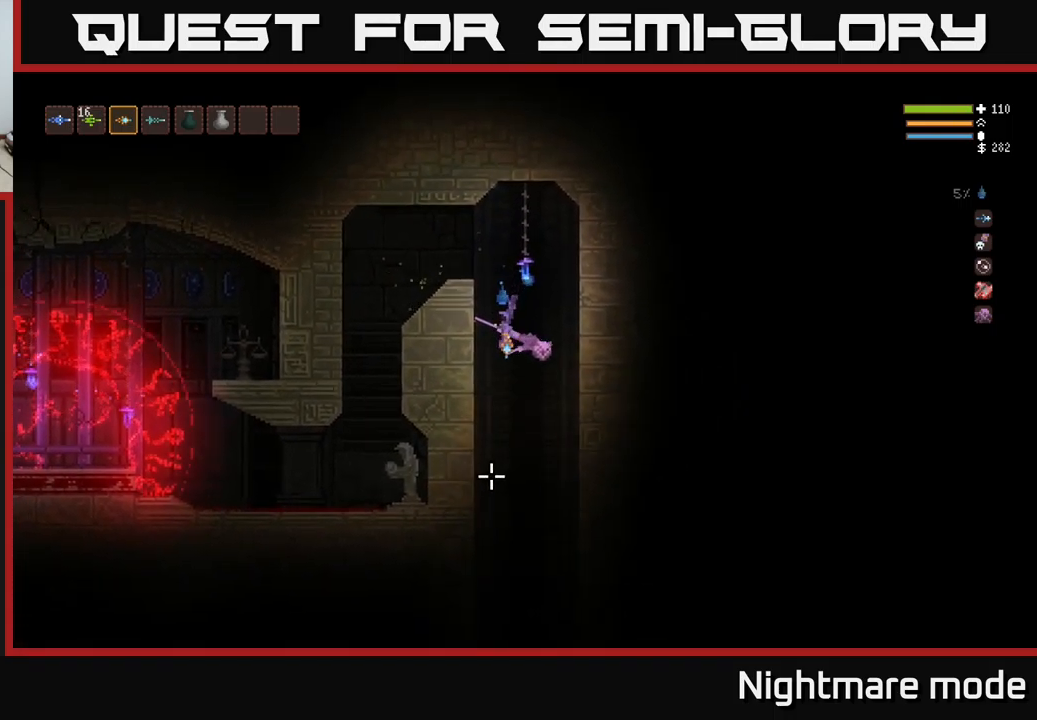
{"buttons": [], "left_stick": "center", "right_stick": "down", "events": []}
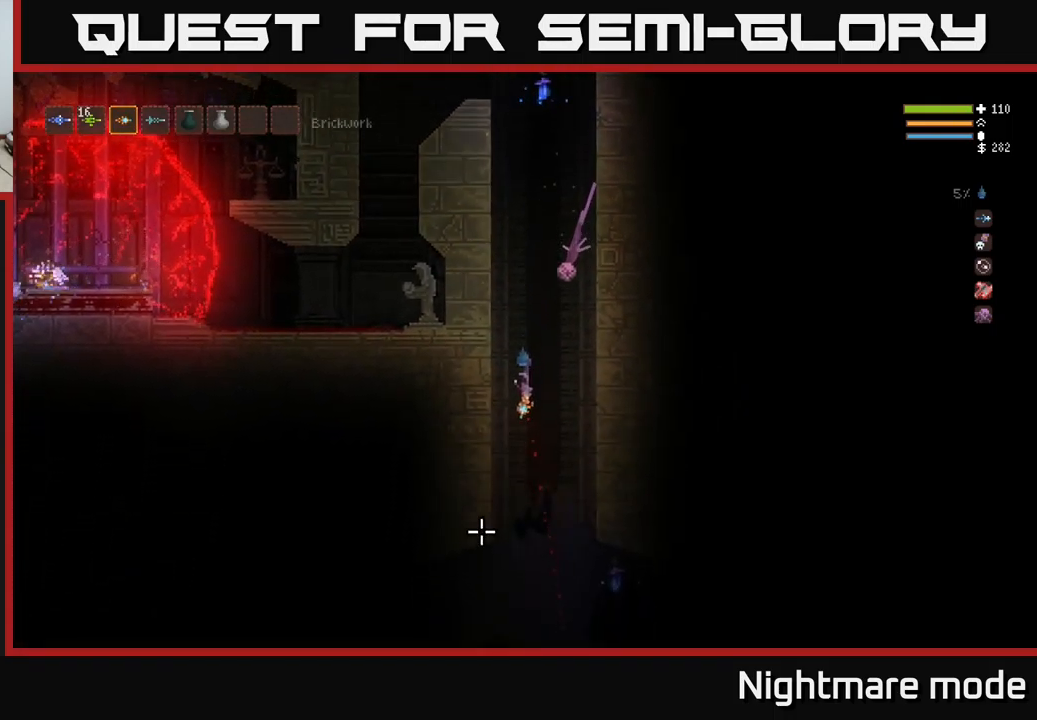
{"buttons": ["L2", "R2"], "left_stick": "right", "right_stick": "down", "events": [[83, "L2", "down"], [183, "L2", "up"], [367, "L2", "down"], [433, "R2", "down"], [467, "left_stick", "right"]]}
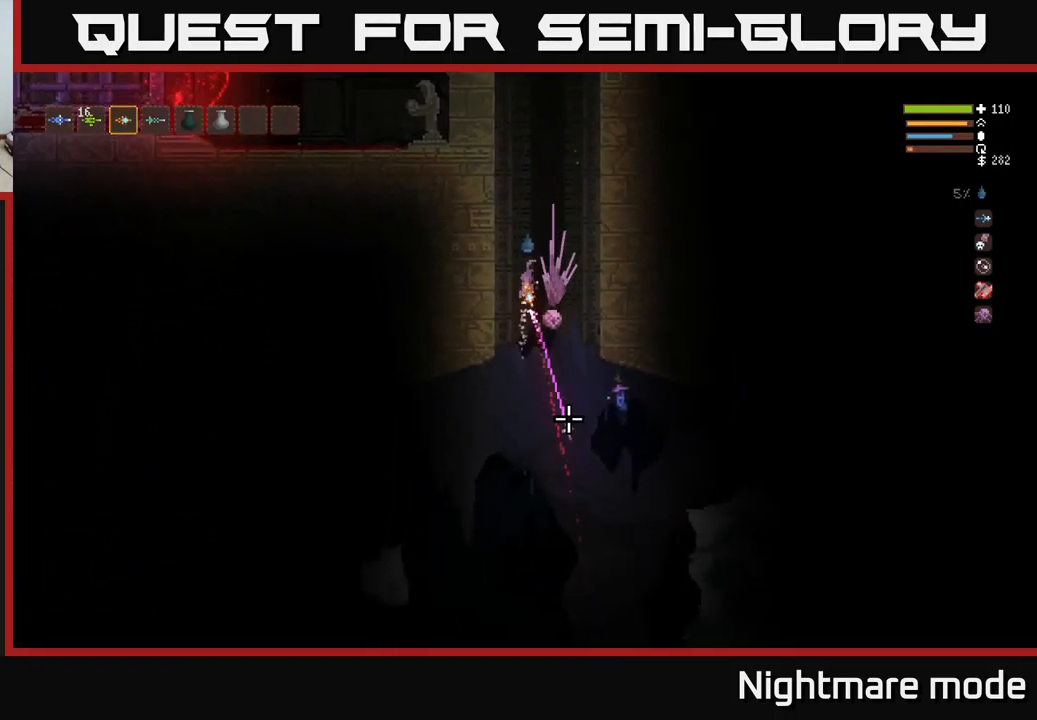
{"buttons": [], "left_stick": "right", "right_stick": "down", "events": [[17, "R2", "up"], [133, "L2", "up"]]}
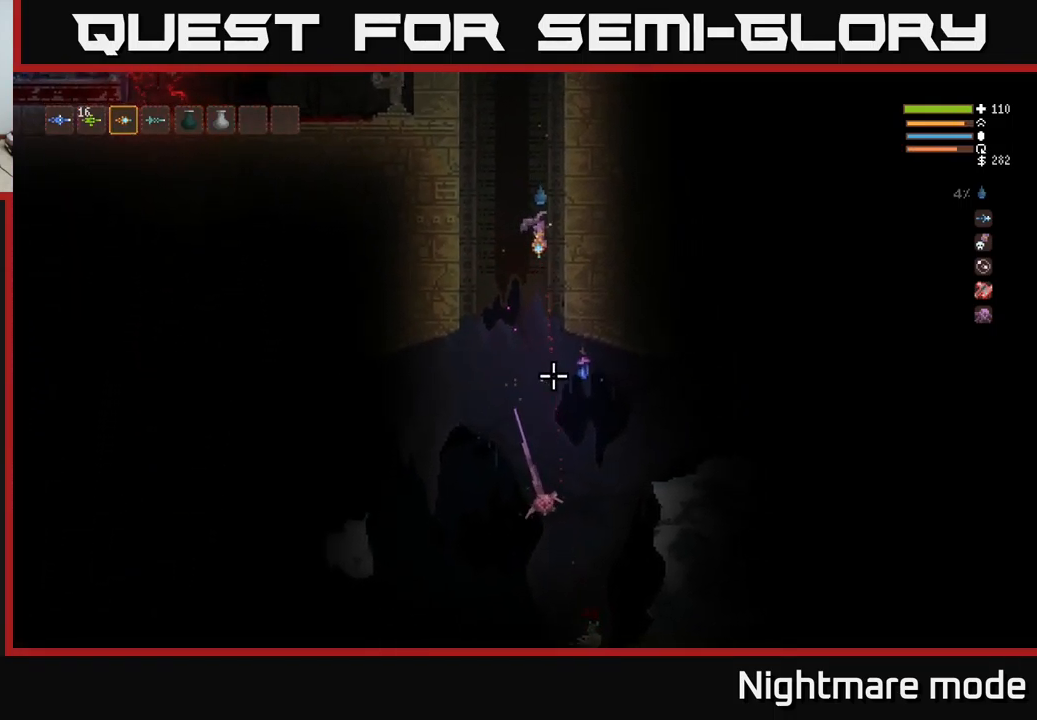
{"buttons": [], "left_stick": "left", "right_stick": "down", "events": [[67, "left_stick", "center"], [200, "left_stick", "left"], [367, "R2", "down"], [500, "R2", "up"]]}
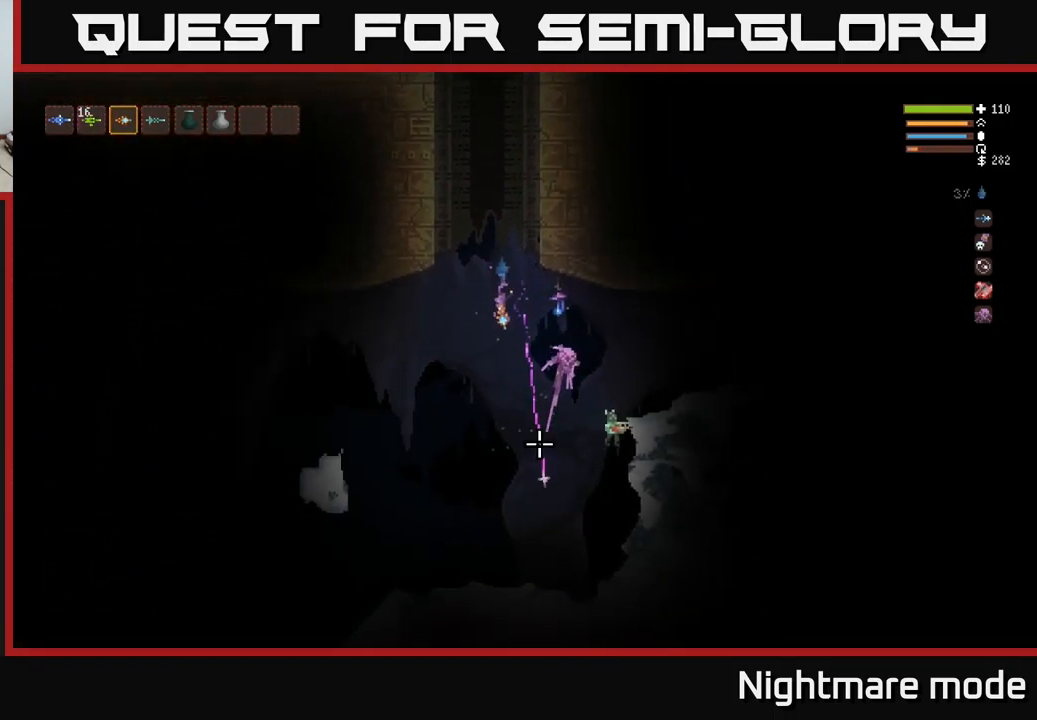
{"buttons": [], "left_stick": "center", "right_stick": "down-right", "events": [[67, "right_stick", "down-right"], [150, "L2", "down"], [400, "left_stick", "center"], [467, "L2", "up"]]}
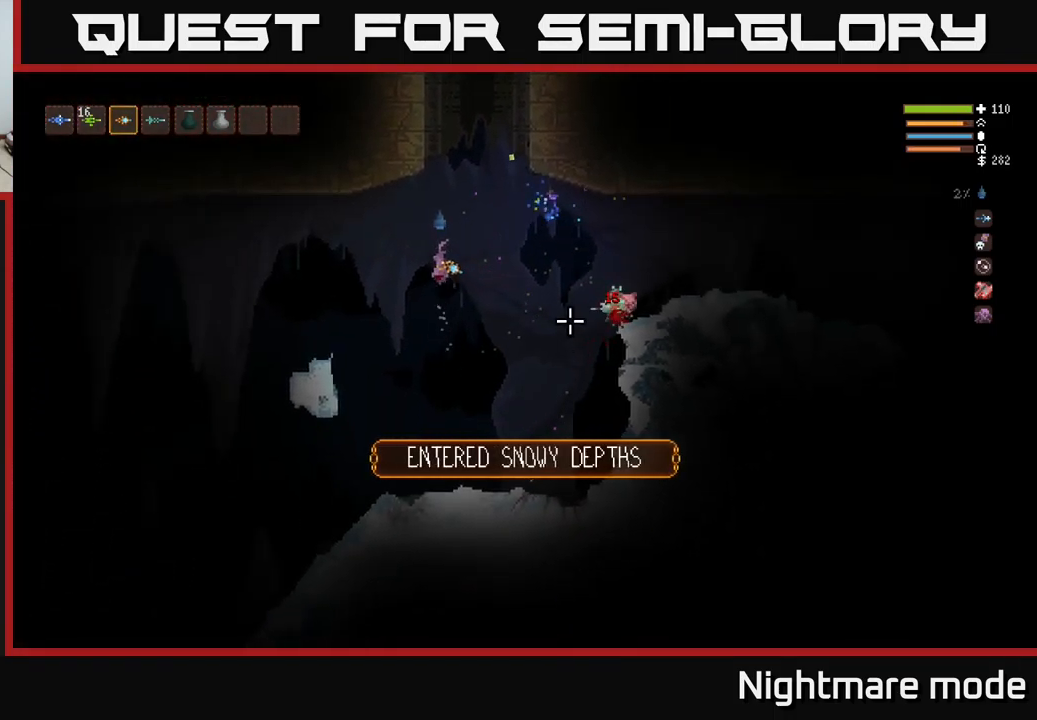
{"buttons": [], "left_stick": "right", "right_stick": "right", "events": [[33, "right_stick", "right"], [117, "R2", "down"], [133, "left_stick", "left"], [217, "left_stick", "center"], [233, "R2", "up"], [500, "left_stick", "right"]]}
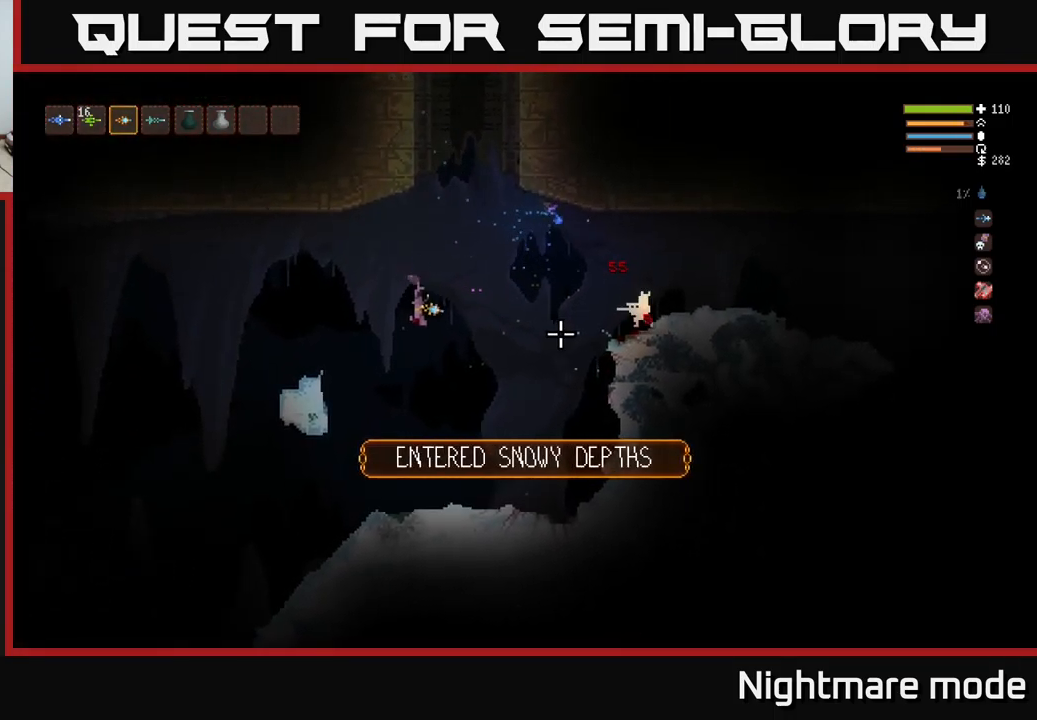
{"buttons": [], "left_stick": "right", "right_stick": "right", "events": []}
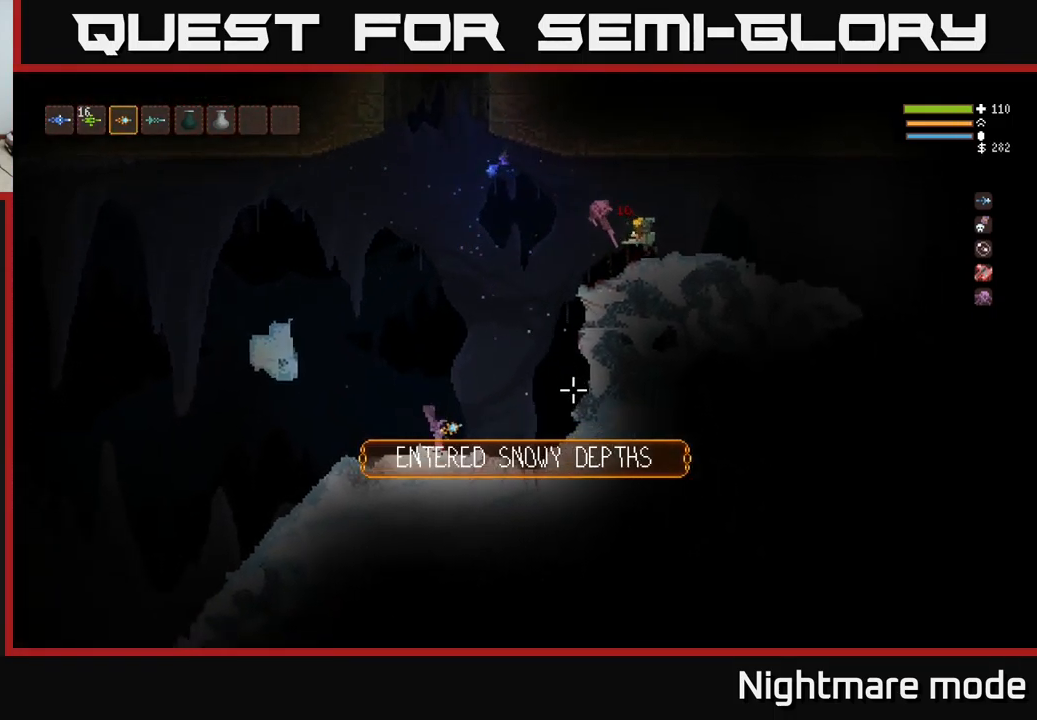
{"buttons": ["L2"], "left_stick": "right", "right_stick": "right", "events": [[33, "L2", "down"]]}
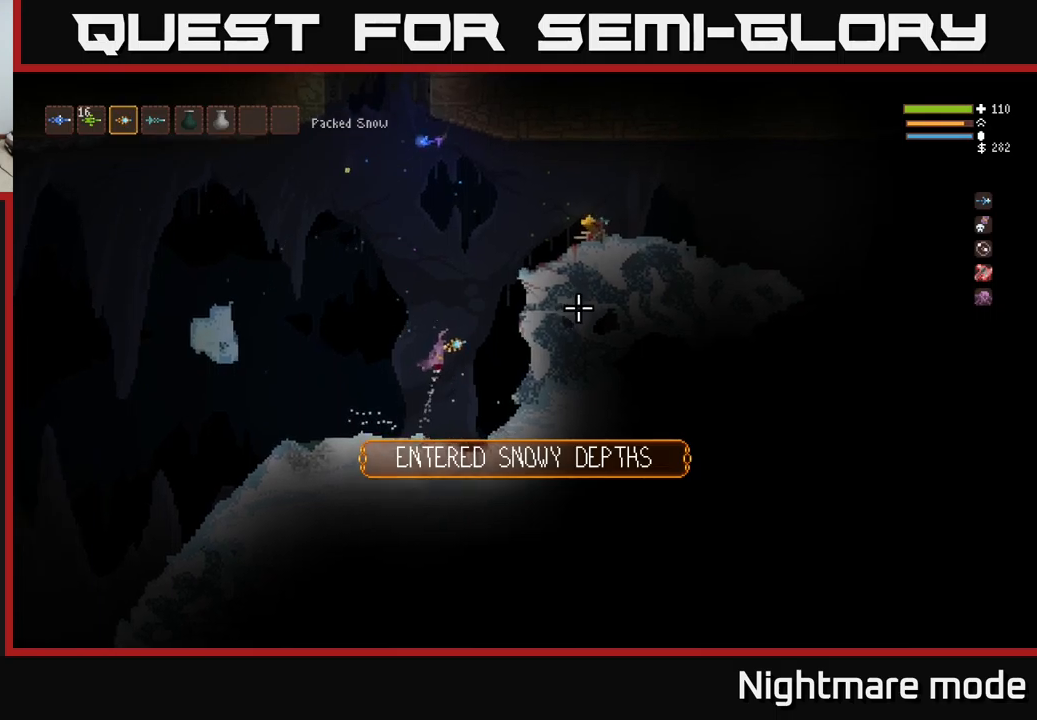
{"buttons": ["L2"], "left_stick": "right", "right_stick": "right", "events": [[434, "left_stick", "center"], [500, "left_stick", "right"]]}
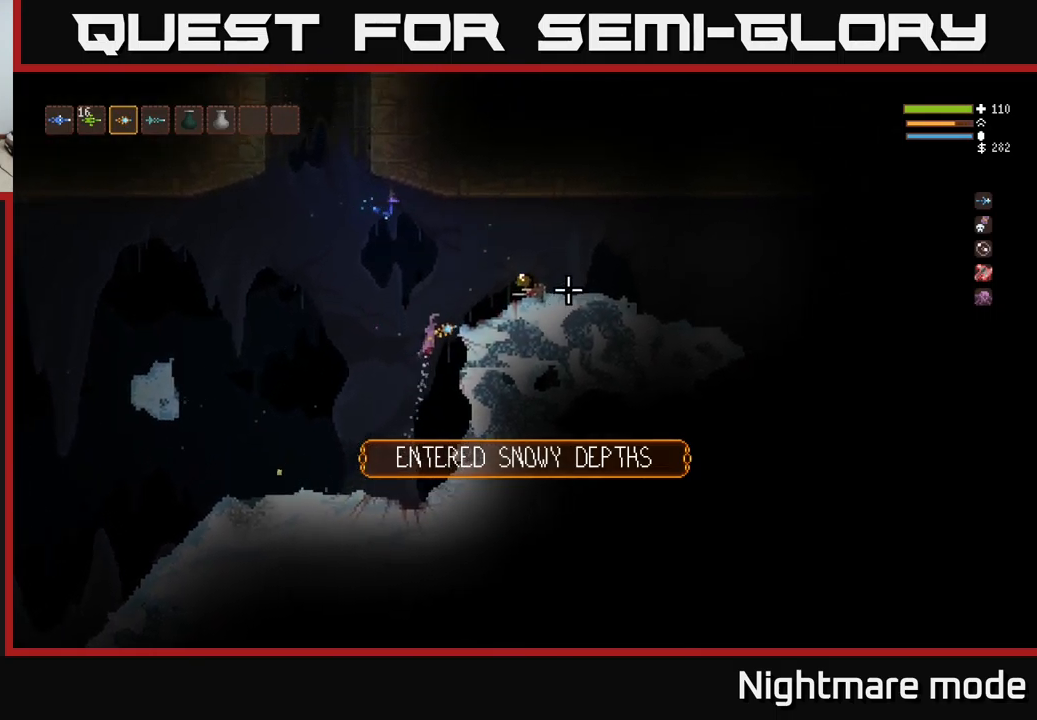
{"buttons": [], "left_stick": "right", "right_stick": "left", "events": [[200, "right_stick", "center"], [267, "right_stick", "left"], [367, "L2", "up"]]}
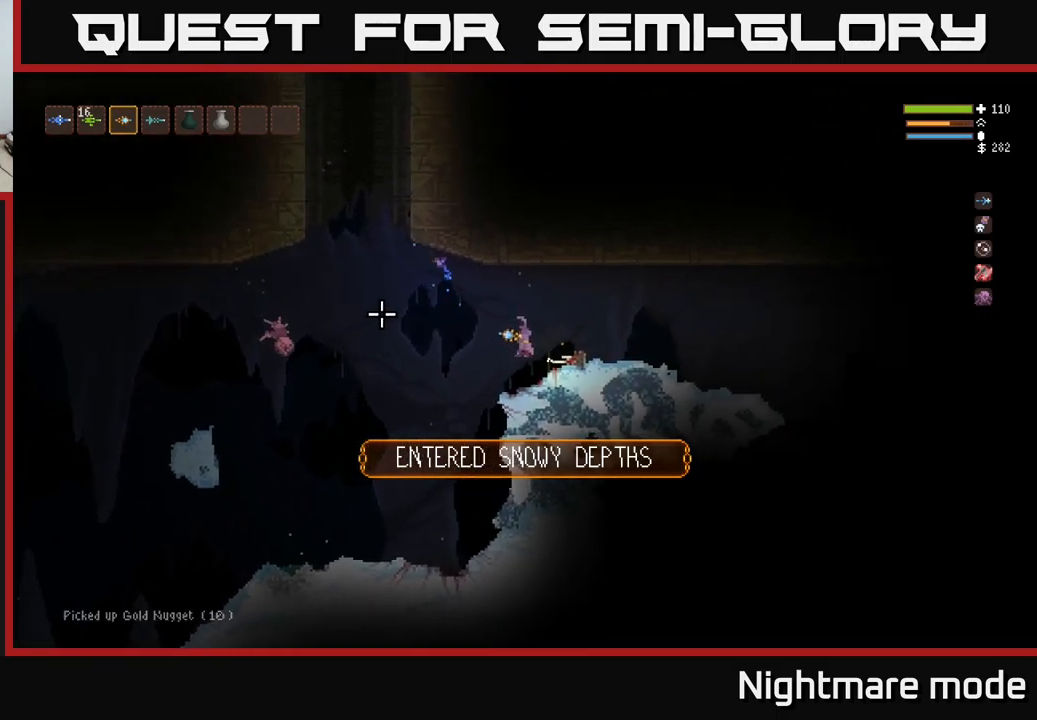
{"buttons": [], "left_stick": "left", "right_stick": "left", "events": [[267, "left_stick", "center"], [334, "left_stick", "left"]]}
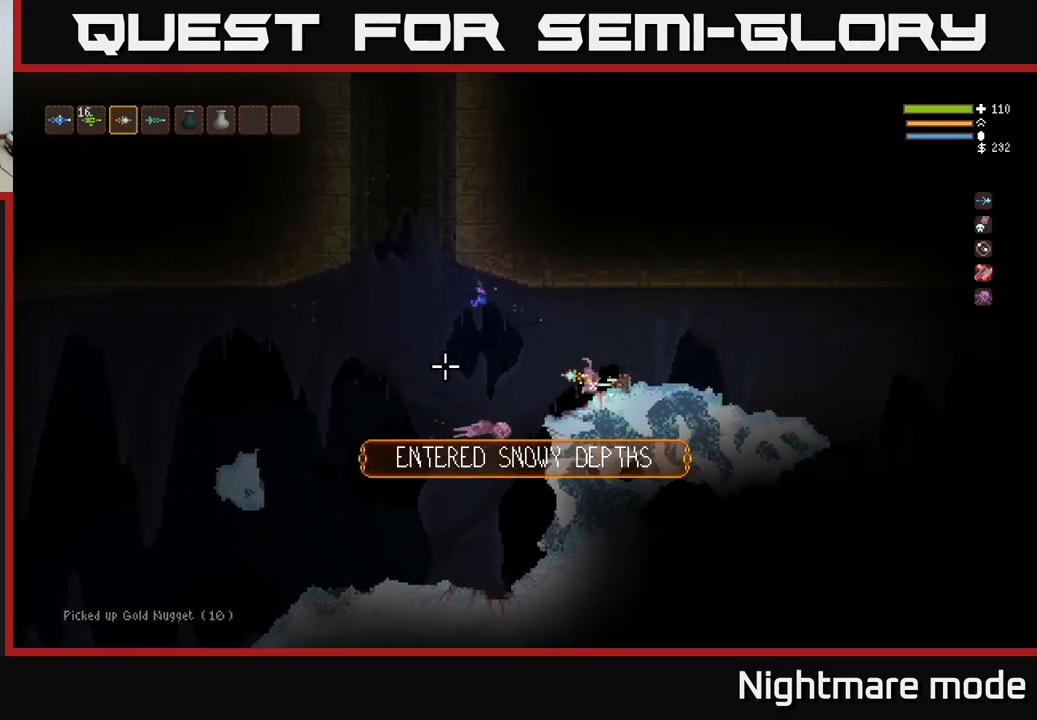
{"buttons": [], "left_stick": "left", "right_stick": "left", "events": [[367, "L2", "down"], [450, "L2", "up"]]}
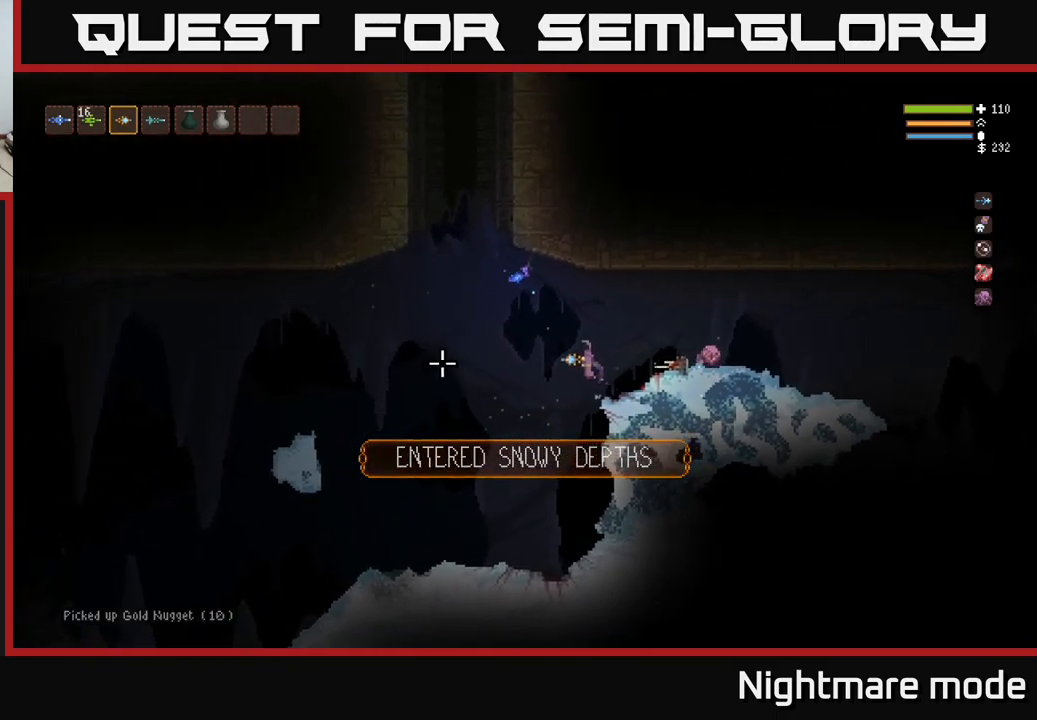
{"buttons": [], "left_stick": "left", "right_stick": "left", "events": []}
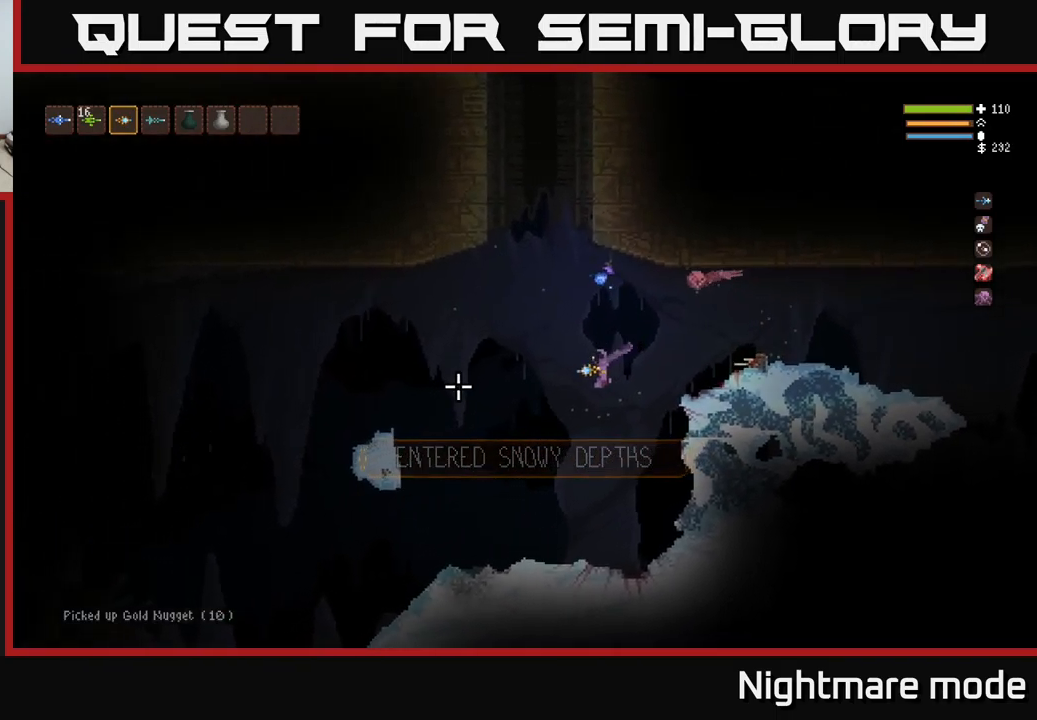
{"buttons": [], "left_stick": "left", "right_stick": "left", "events": []}
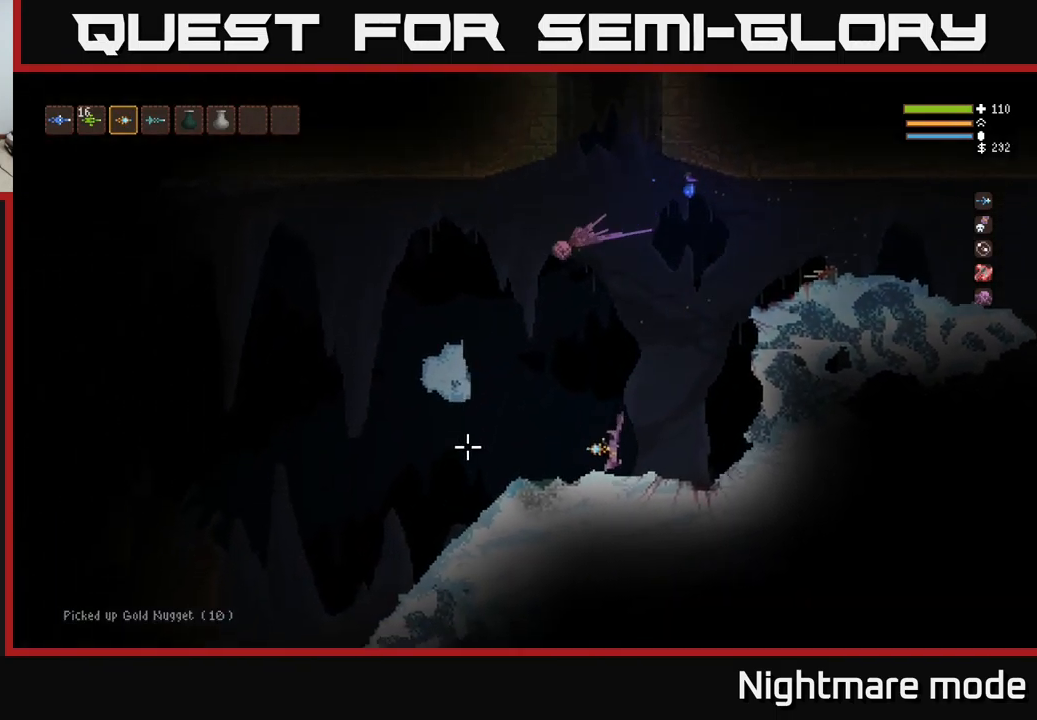
{"buttons": [], "left_stick": "left", "right_stick": "left", "events": [[100, "L2", "down"], [217, "L2", "up"]]}
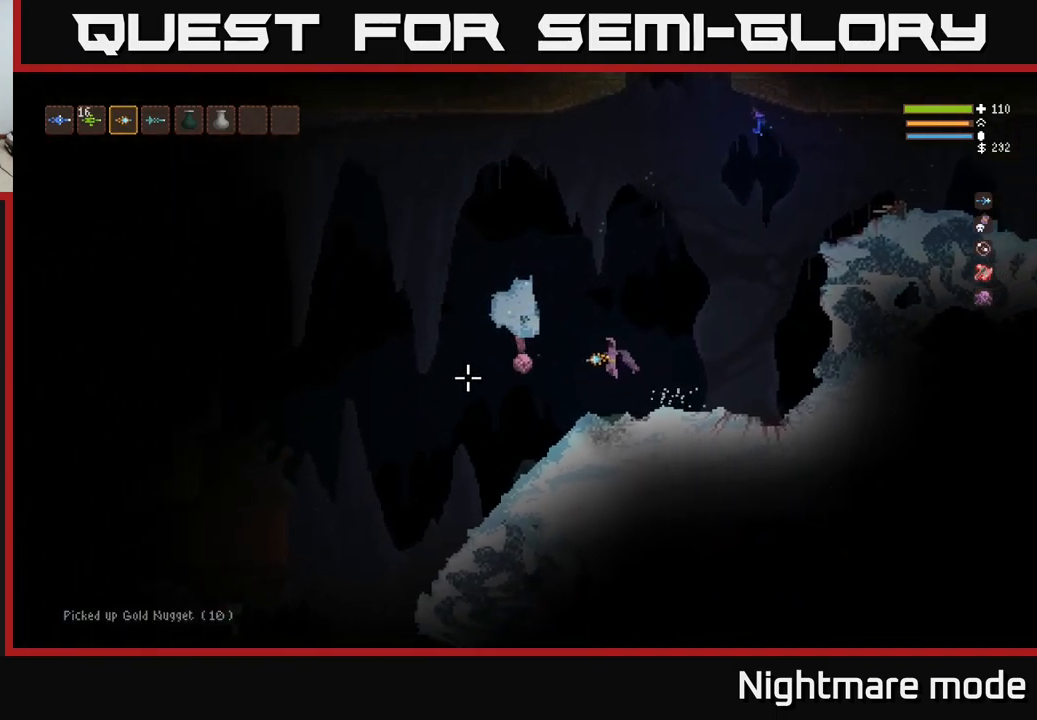
{"buttons": [], "left_stick": "left", "right_stick": "down-left", "events": [[434, "right_stick", "down-left"]]}
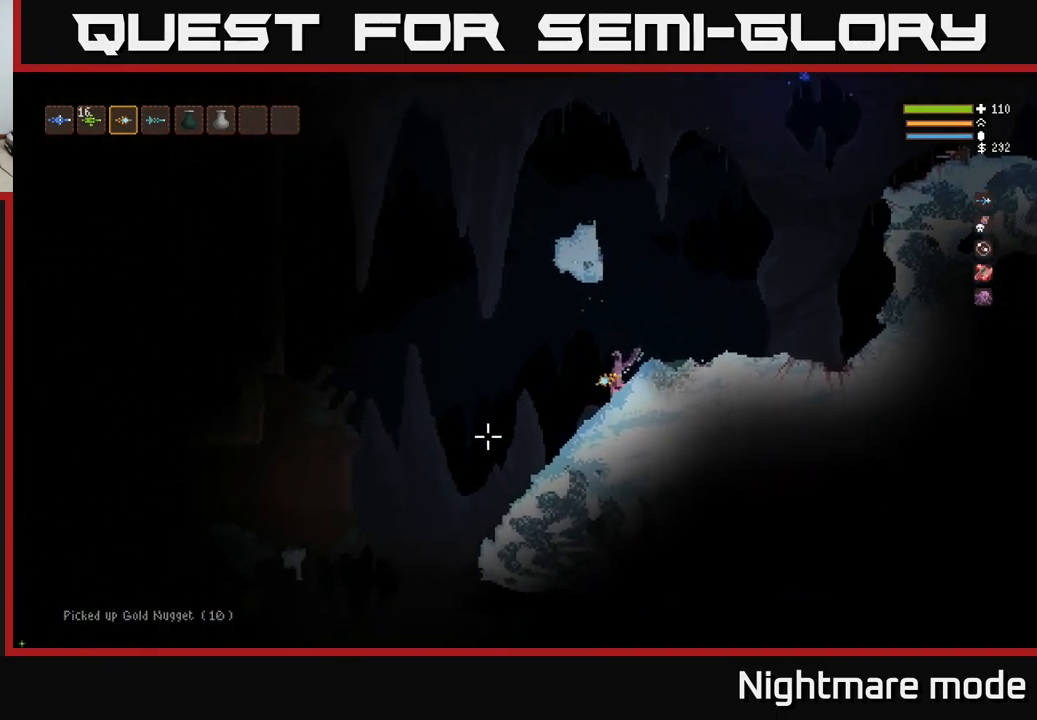
{"buttons": [], "left_stick": "left", "right_stick": "down-left", "events": []}
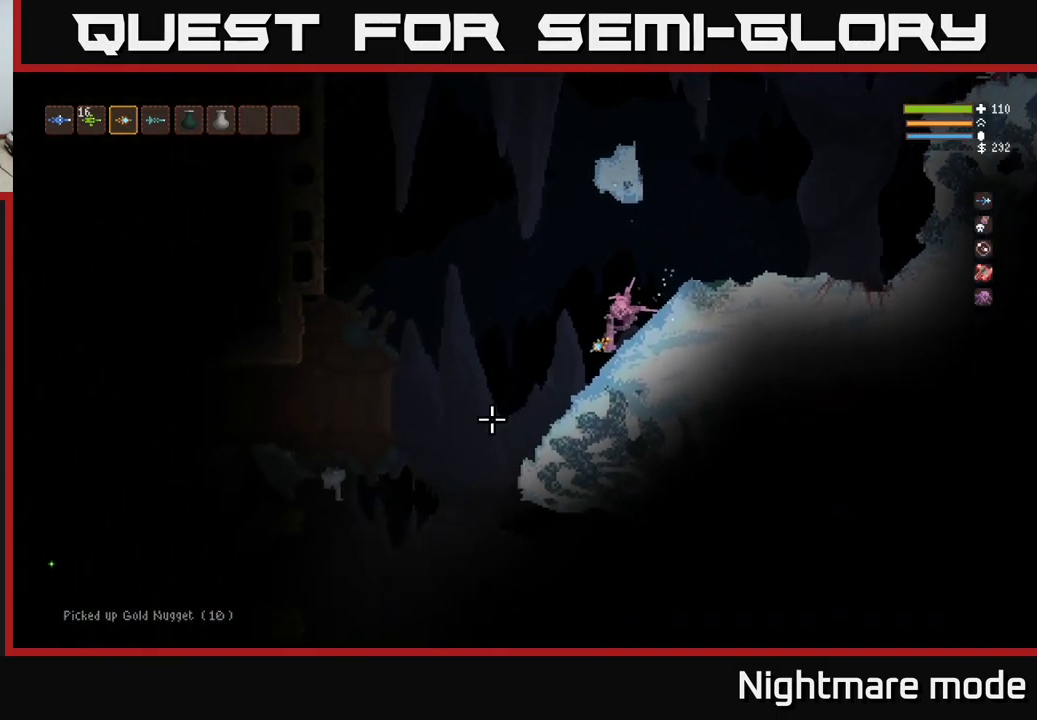
{"buttons": [], "left_stick": "left", "right_stick": "left", "events": [[434, "right_stick", "left"]]}
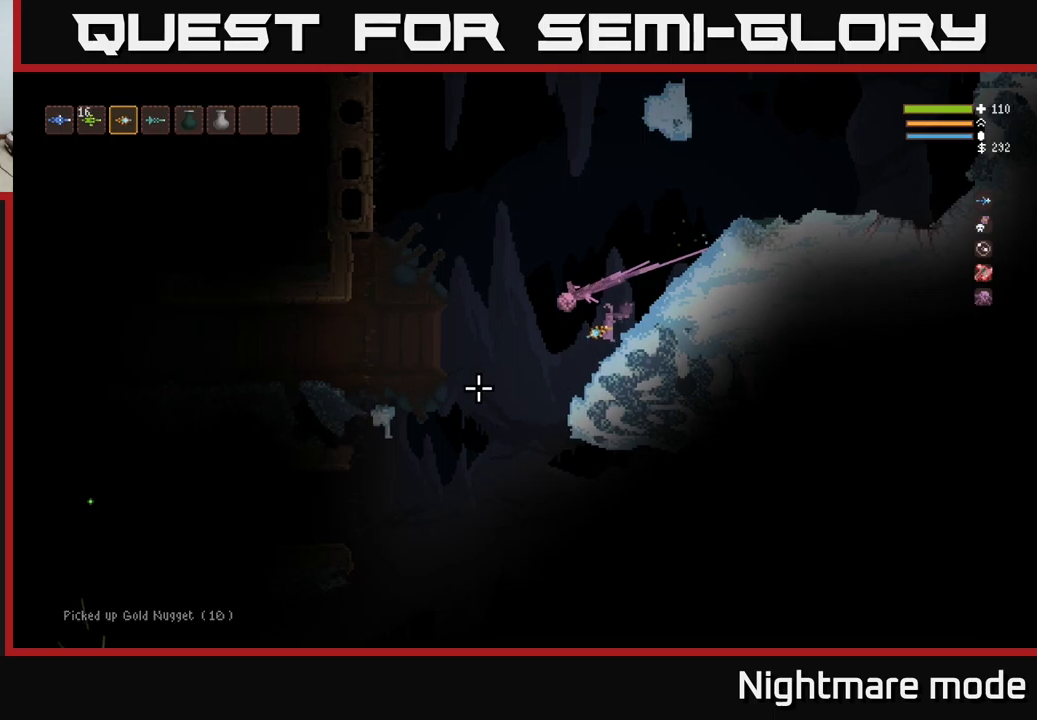
{"buttons": [], "left_stick": "left", "right_stick": "left", "events": [[366, "L2", "down"], [450, "L2", "up"]]}
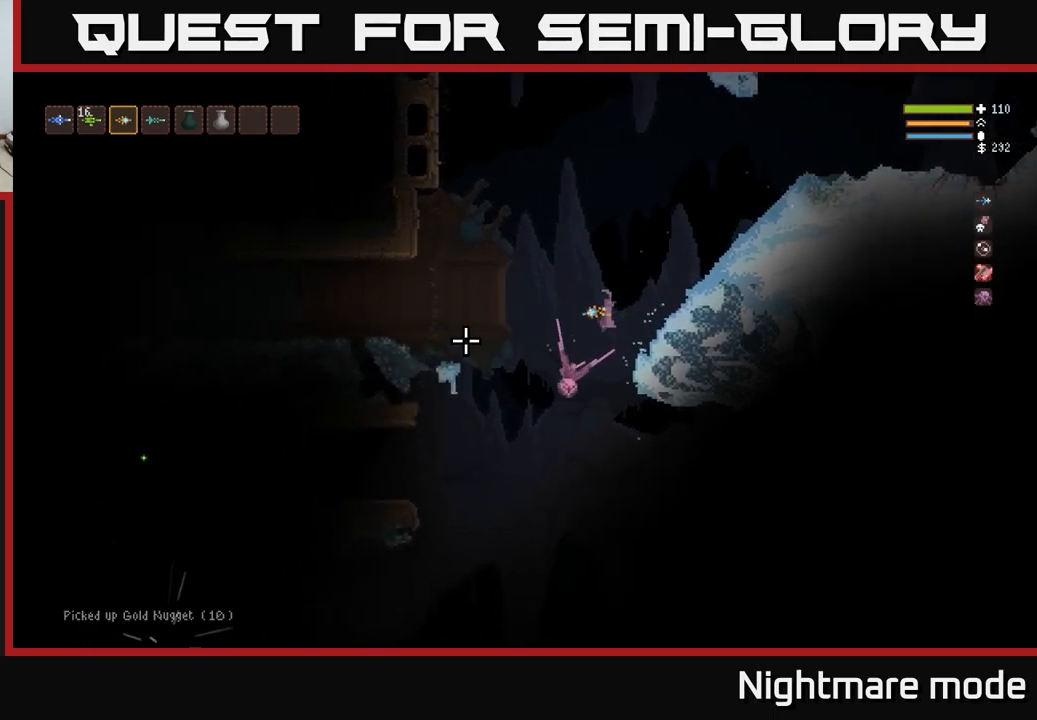
{"buttons": [], "left_stick": "left", "right_stick": "left", "events": []}
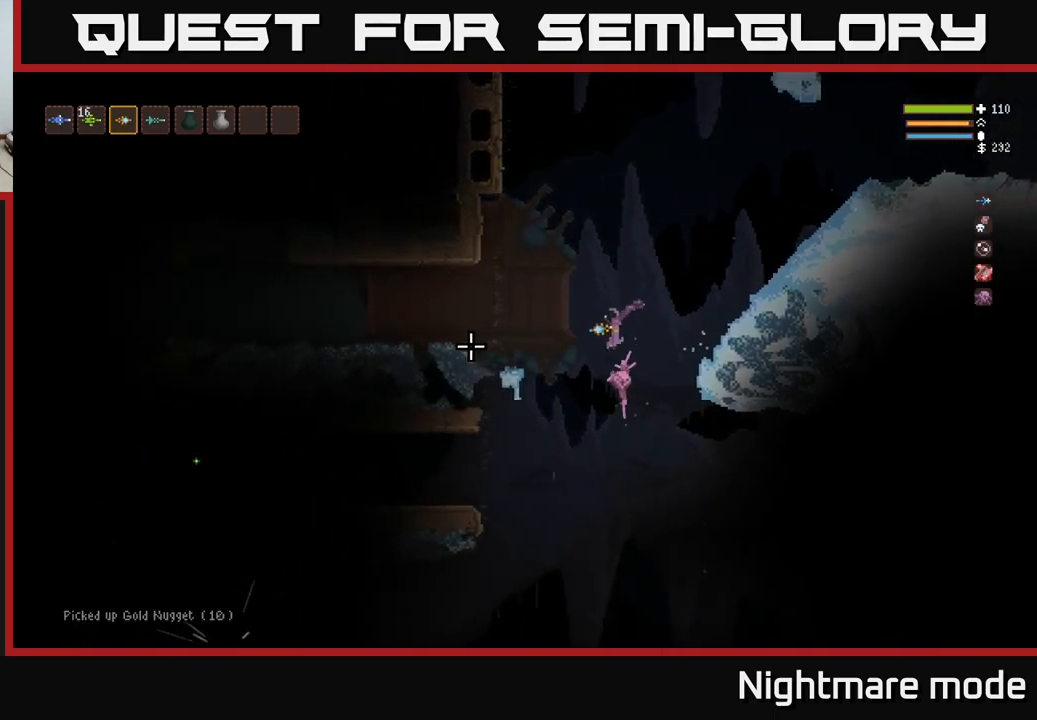
{"buttons": ["L2", "R2"], "left_stick": "center", "right_stick": "left", "events": [[266, "left_stick", "center"], [433, "L2", "down"], [433, "R2", "down"]]}
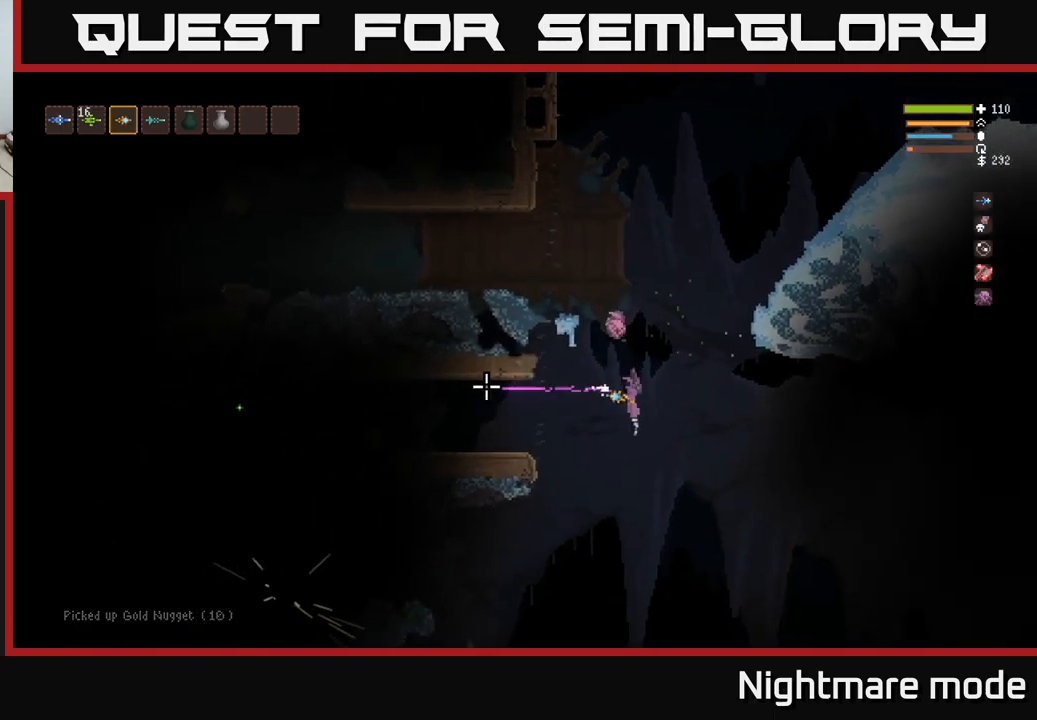
{"buttons": ["L2"], "left_stick": "center", "right_stick": "left", "events": [[33, "R2", "up"], [50, "L2", "up"], [350, "left_stick", "left"], [433, "L2", "down"], [450, "left_stick", "center"]]}
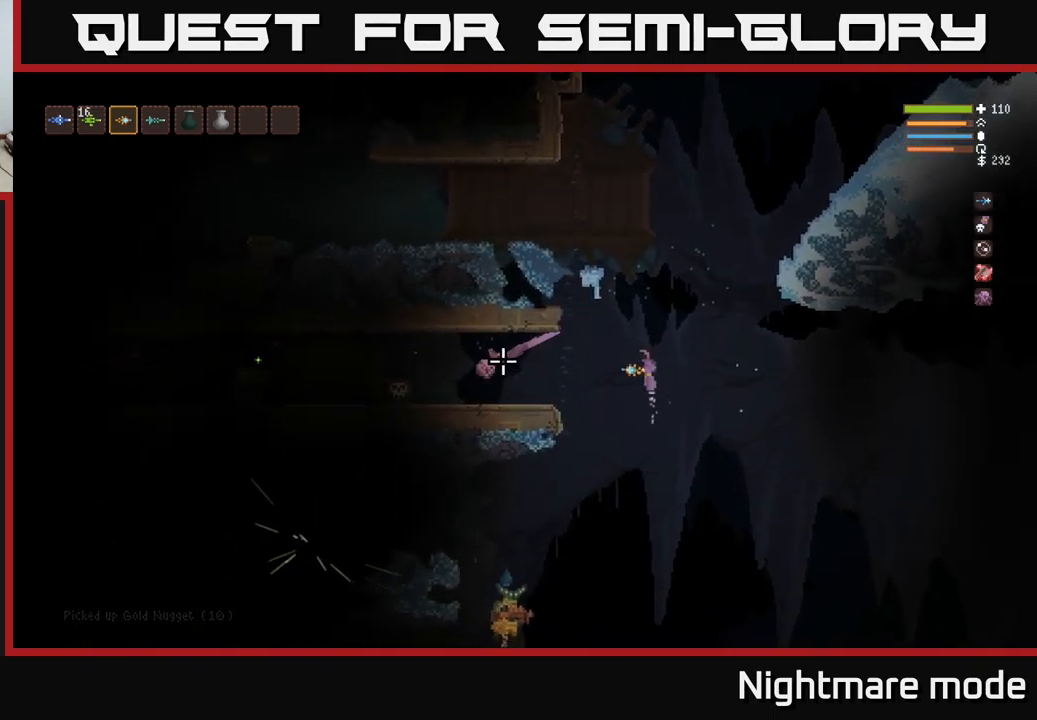
{"buttons": [], "left_stick": "center", "right_stick": "left", "events": [[33, "L2", "up"], [166, "R2", "down"], [233, "L2", "down"], [266, "R2", "up"], [483, "L2", "up"]]}